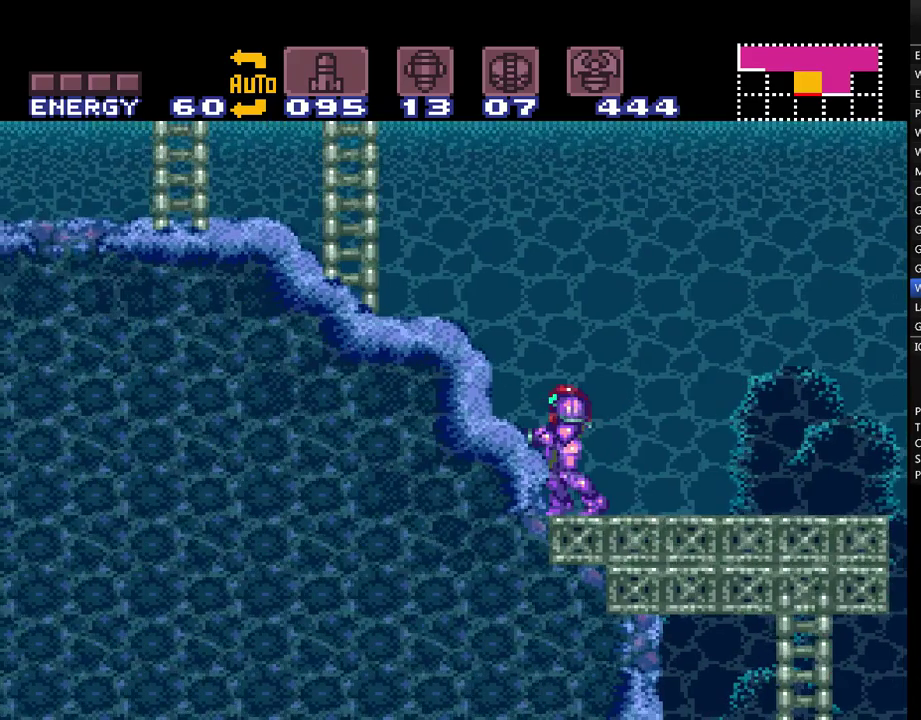
Gameplay with a controller (Nintendo layout); each line is a JSON object with the inputs held at the frame after it. "events" lists button and stick changes between this image and that frame as [ms after this image, input, new state], when the widget could be followed in between. Not read: L3 R3.
{"buttons": ["A", "B", "DPAD_LEFT"], "events": [[217, "B", "up"], [283, "B", "down"]]}
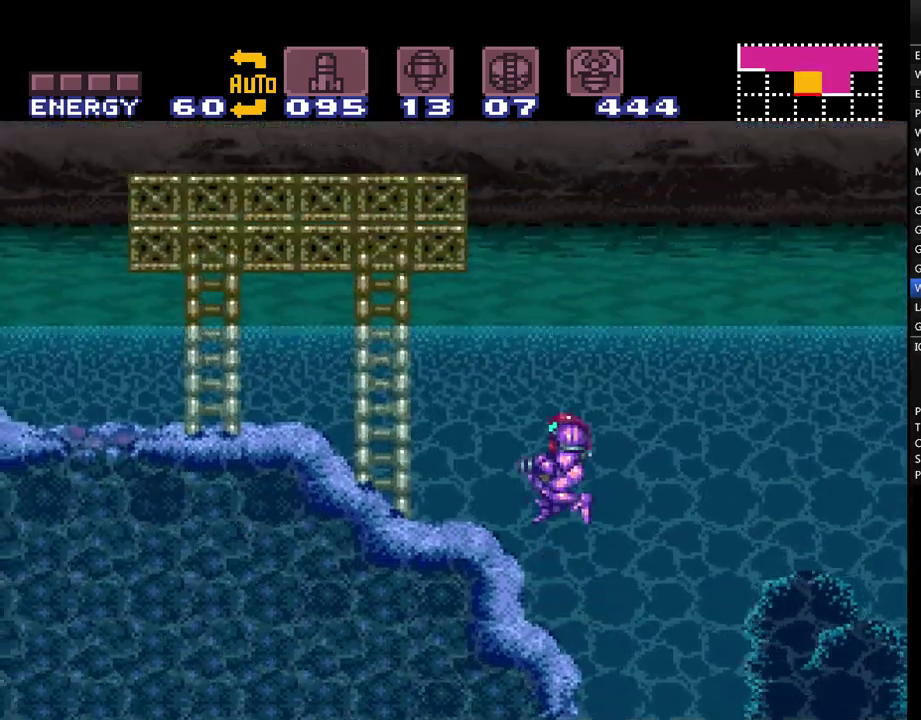
{"buttons": ["A", "DPAD_LEFT"], "events": [[67, "B", "up"]]}
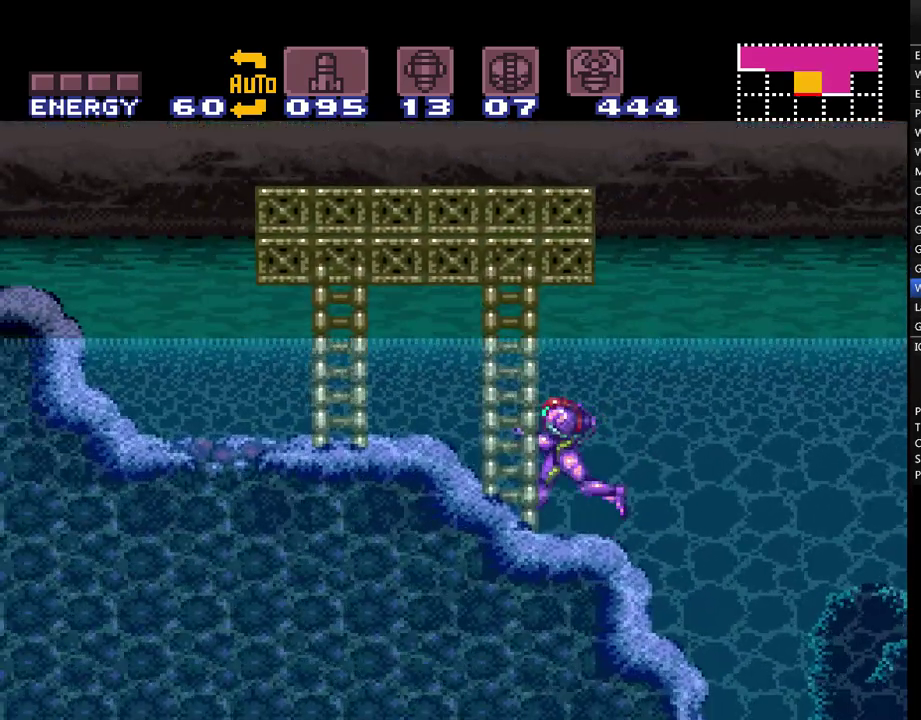
{"buttons": ["A", "DPAD_LEFT"], "events": []}
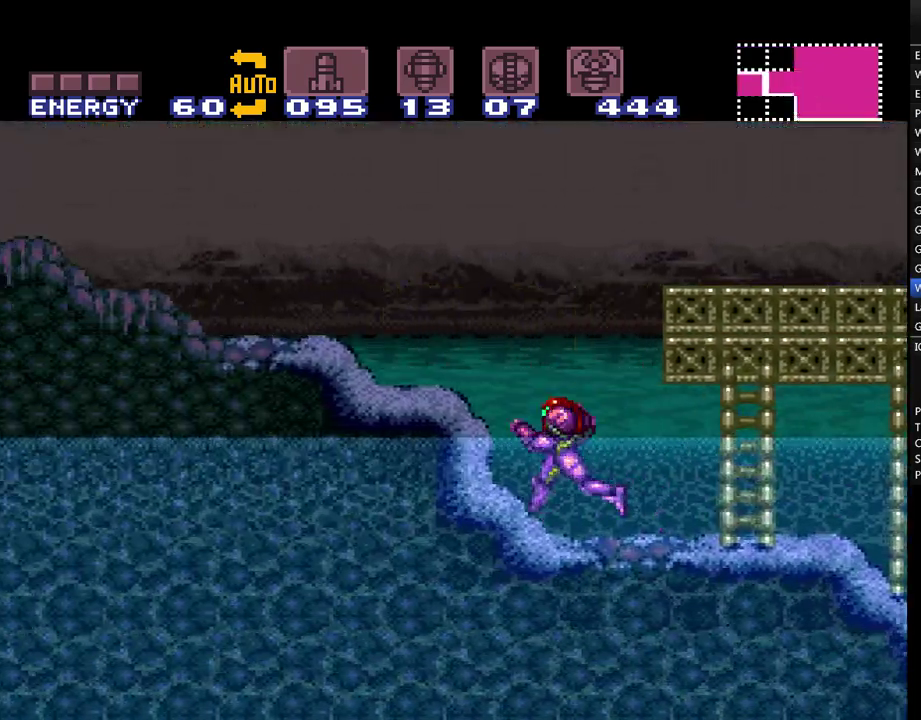
{"buttons": ["A", "B", "DPAD_LEFT"], "events": [[367, "B", "down"]]}
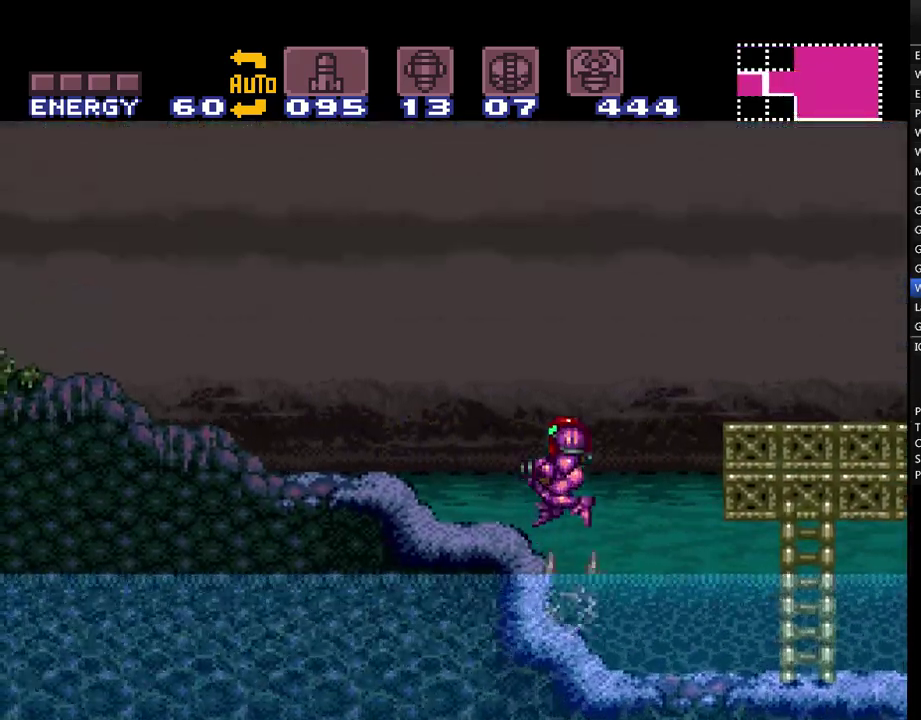
{"buttons": ["A", "DPAD_LEFT"], "events": [[83, "B", "up"]]}
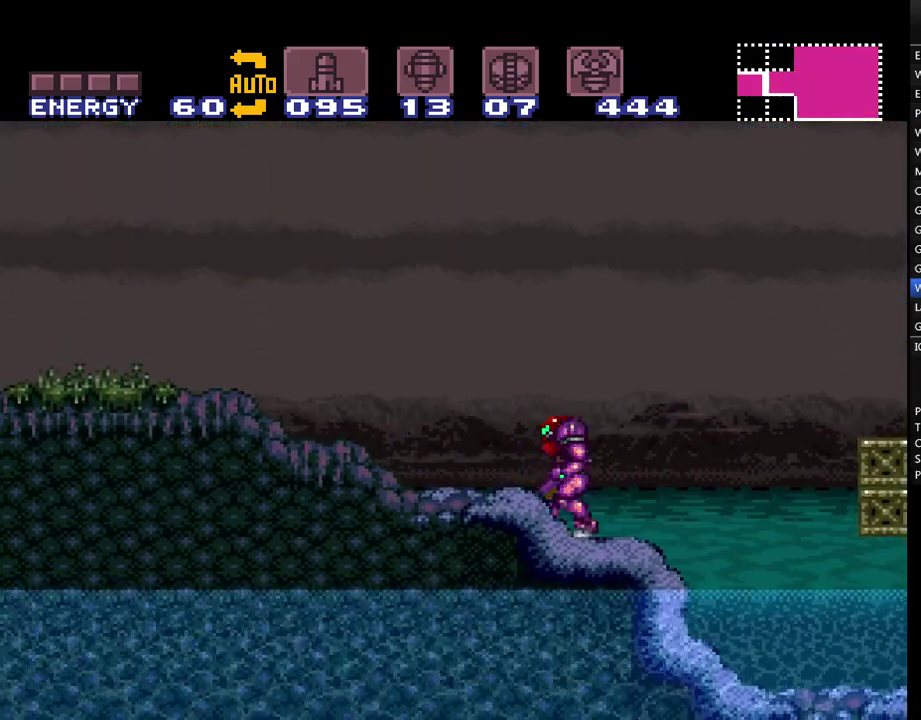
{"buttons": ["A", "DPAD_LEFT"], "events": []}
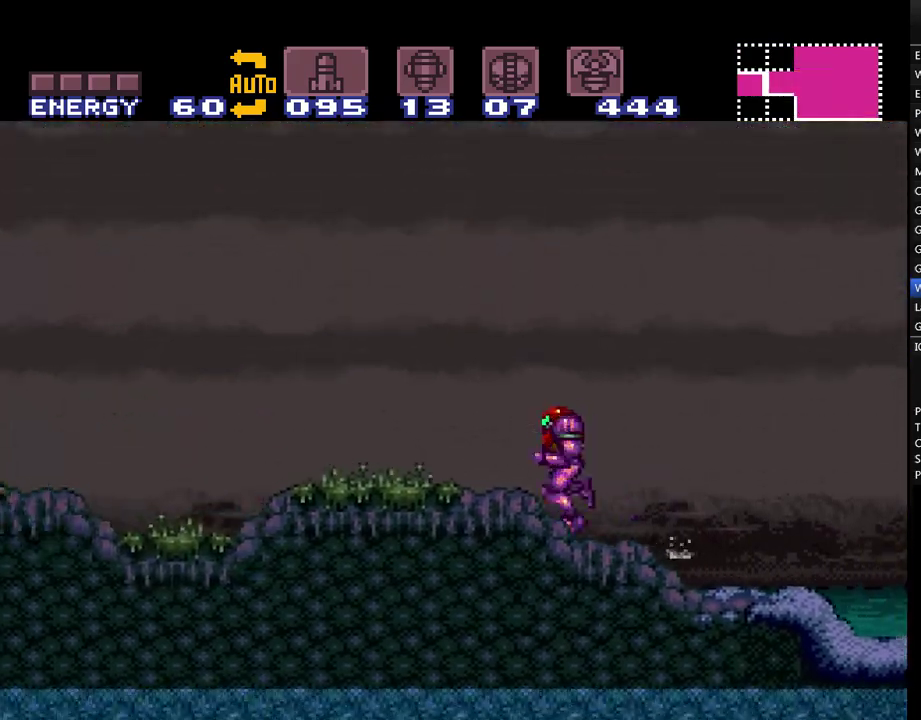
{"buttons": ["A", "B"], "events": [[67, "B", "down"], [117, "DPAD_LEFT", "up"], [233, "DPAD_RIGHT", "down"], [367, "DPAD_RIGHT", "up"]]}
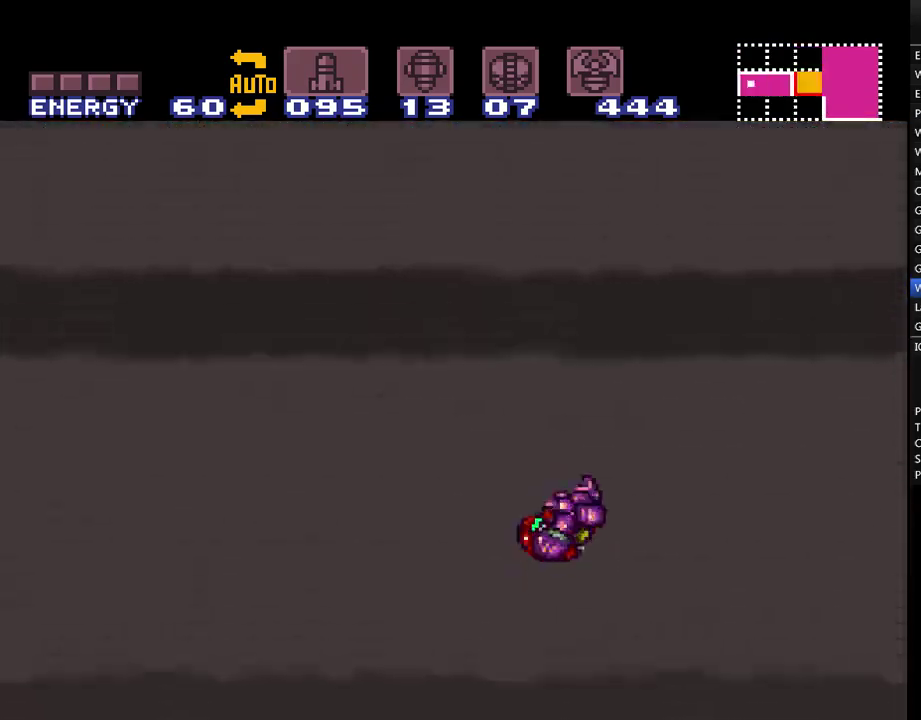
{"buttons": ["A", "B", "DPAD_LEFT"], "events": [[33, "DPAD_LEFT", "down"]]}
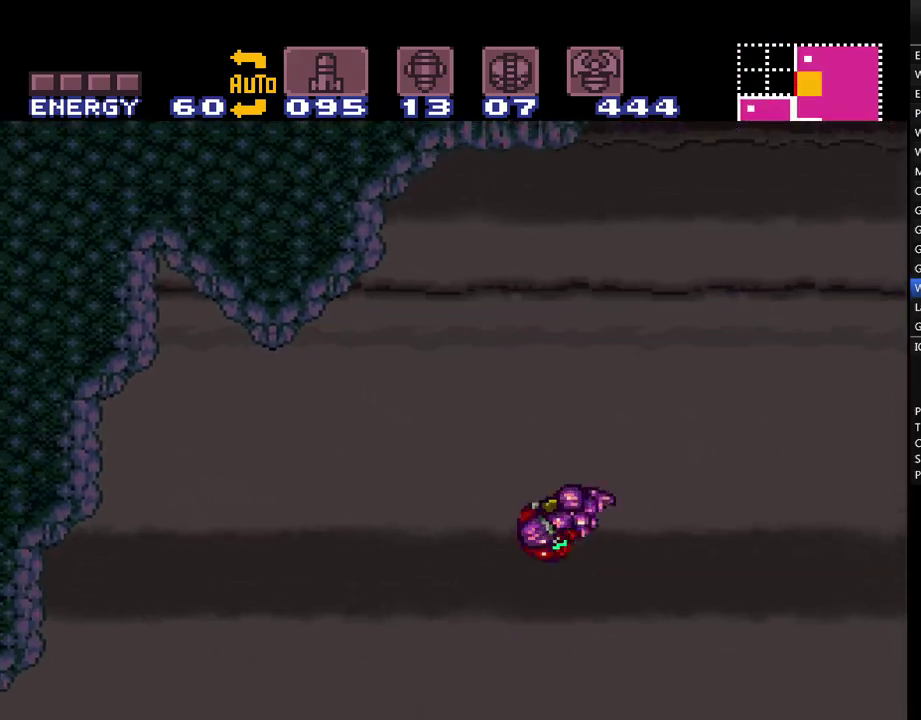
{"buttons": ["A", "DPAD_RIGHT"], "events": [[17, "DPAD_LEFT", "up"], [83, "B", "up"], [83, "DPAD_RIGHT", "down"]]}
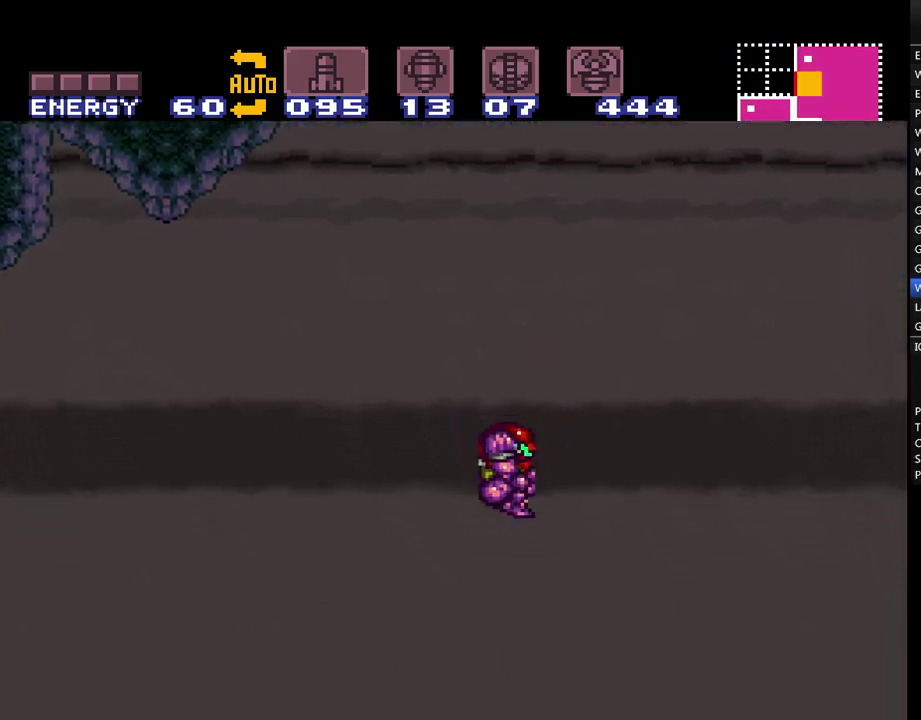
{"buttons": ["A", "DPAD_RIGHT"], "events": []}
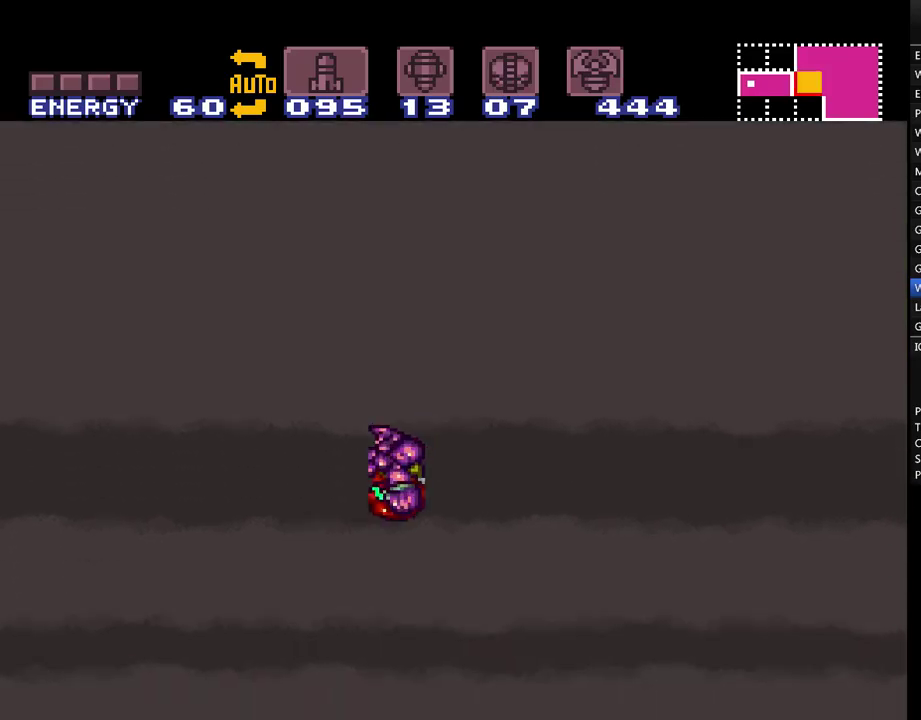
{"buttons": ["A", "DPAD_RIGHT"], "events": []}
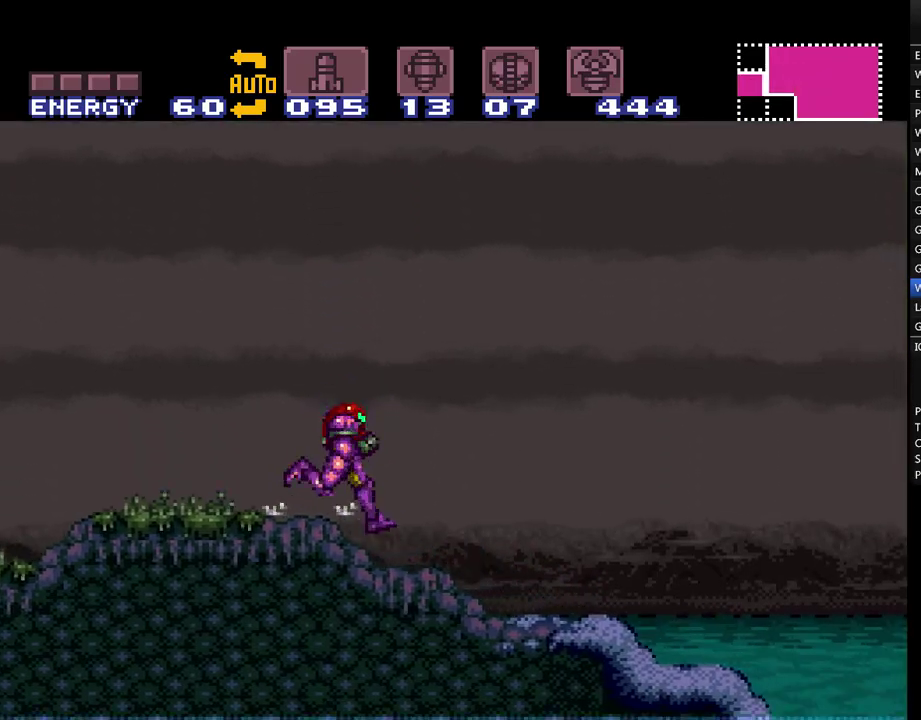
{"buttons": ["A", "DPAD_RIGHT"], "events": []}
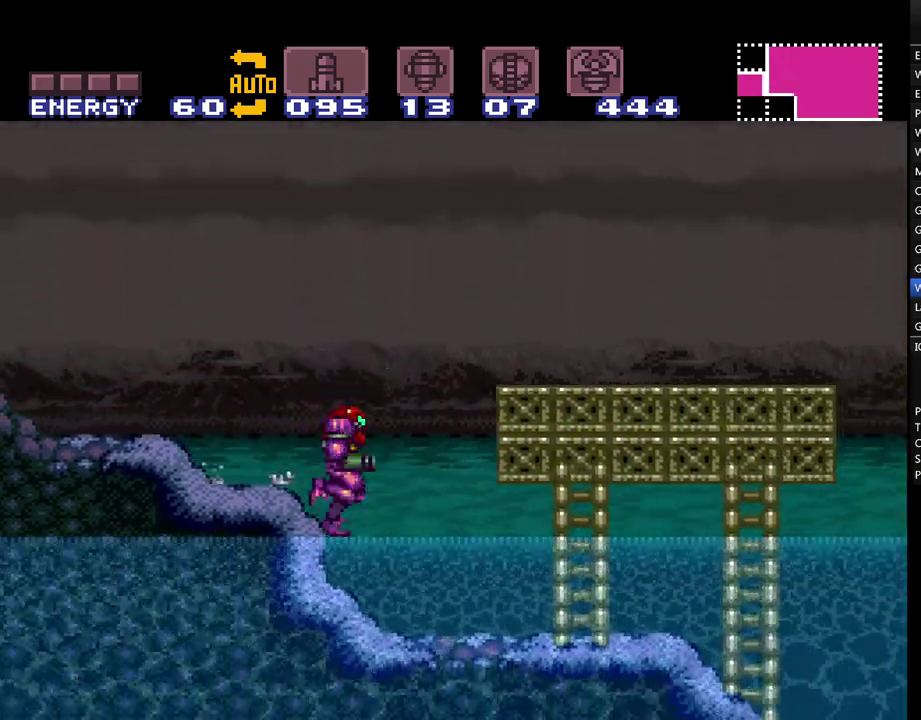
{"buttons": ["A", "DPAD_RIGHT"], "events": []}
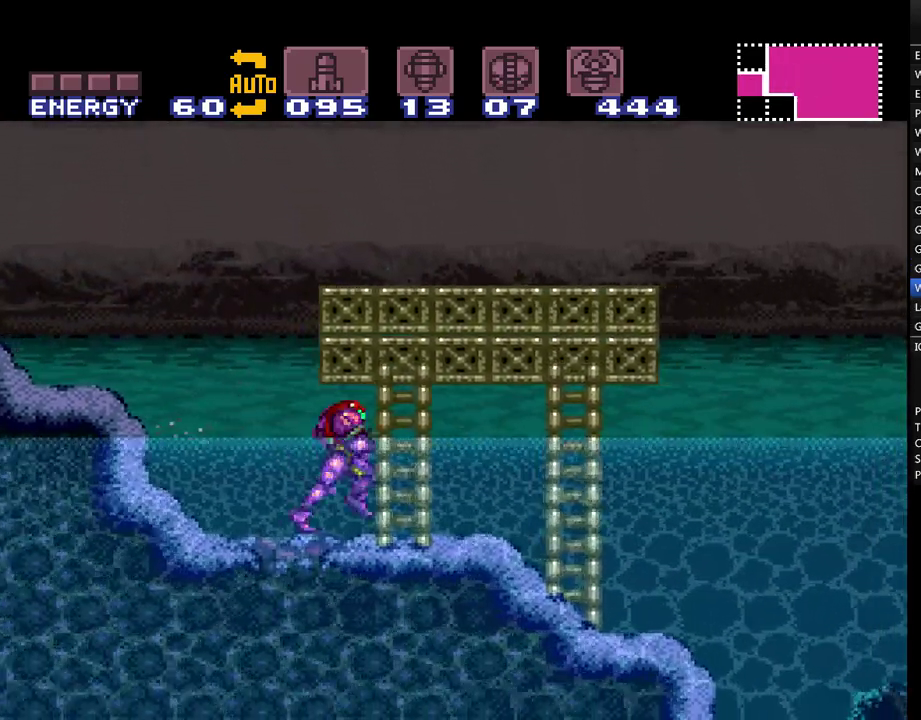
{"buttons": ["A", "DPAD_RIGHT"], "events": []}
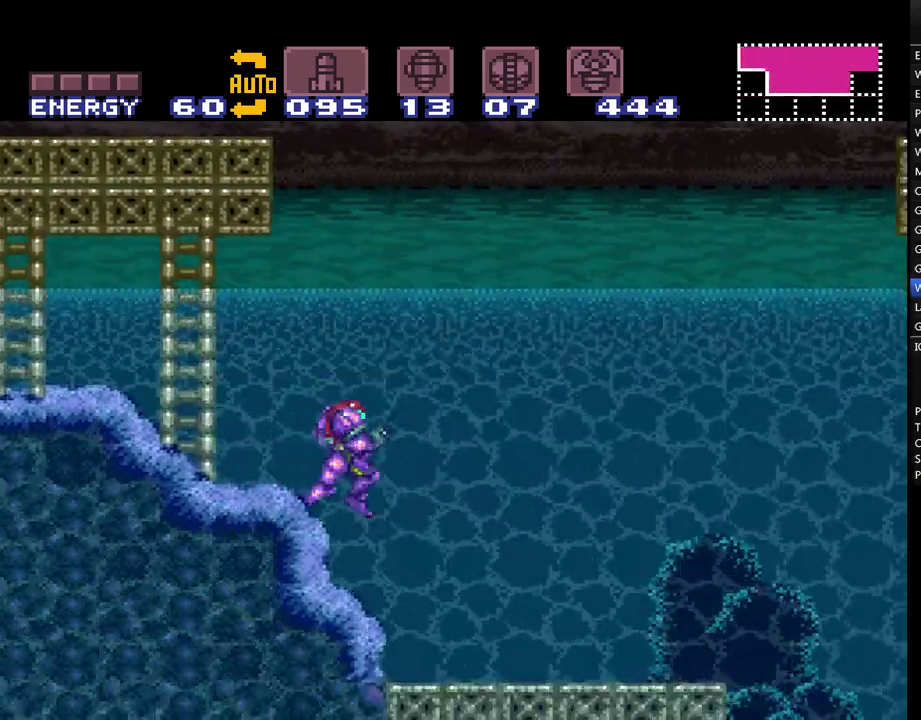
{"buttons": ["A", "DPAD_RIGHT"], "events": []}
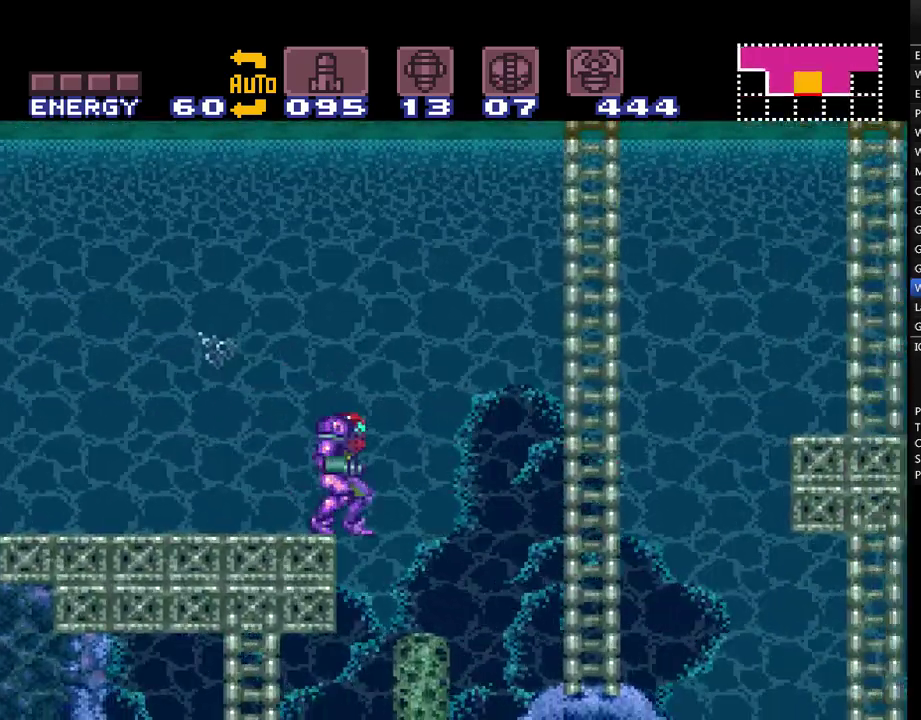
{"buttons": ["A", "DPAD_LEFT"], "events": [[300, "DPAD_RIGHT", "up"], [383, "DPAD_LEFT", "down"]]}
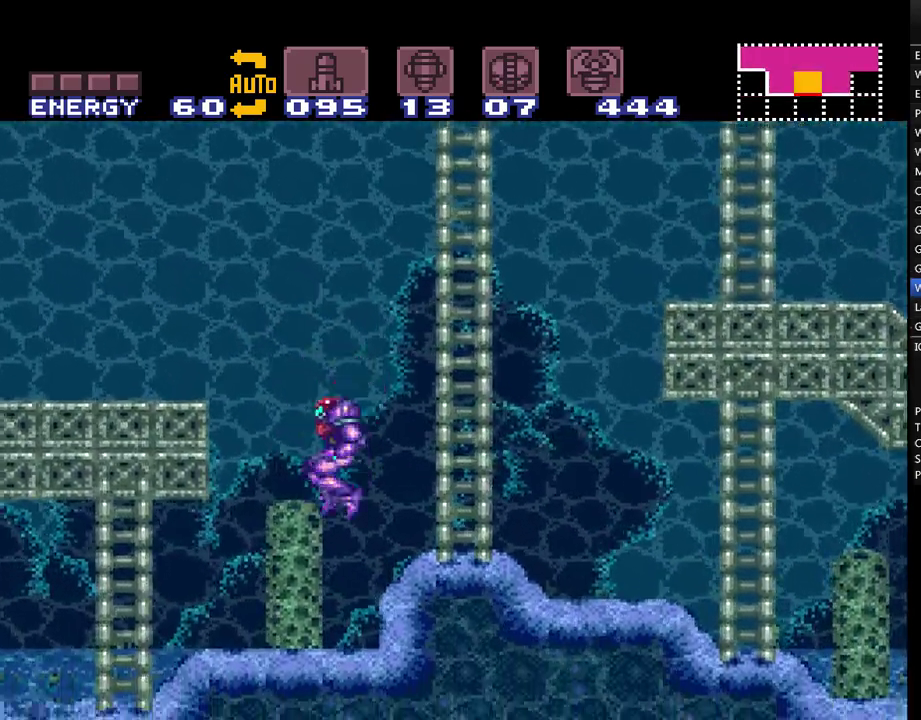
{"buttons": ["A", "DPAD_LEFT"], "events": []}
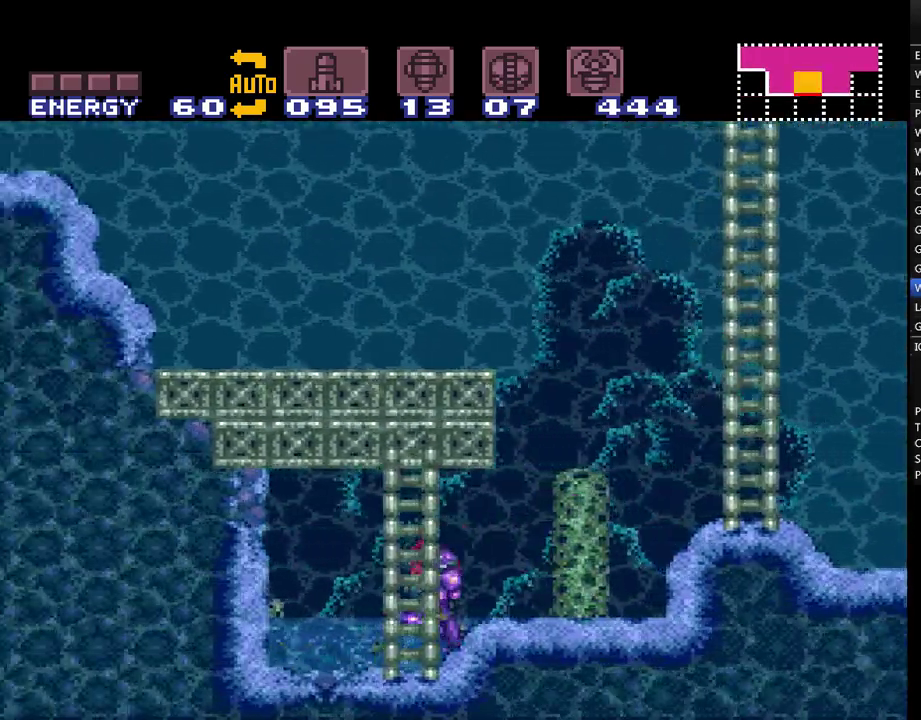
{"buttons": ["A", "B", "DPAD_DOWN"], "events": [[83, "Y", "down"], [183, "DPAD_LEFT", "up"], [183, "Y", "up"], [450, "B", "down"], [483, "DPAD_DOWN", "down"]]}
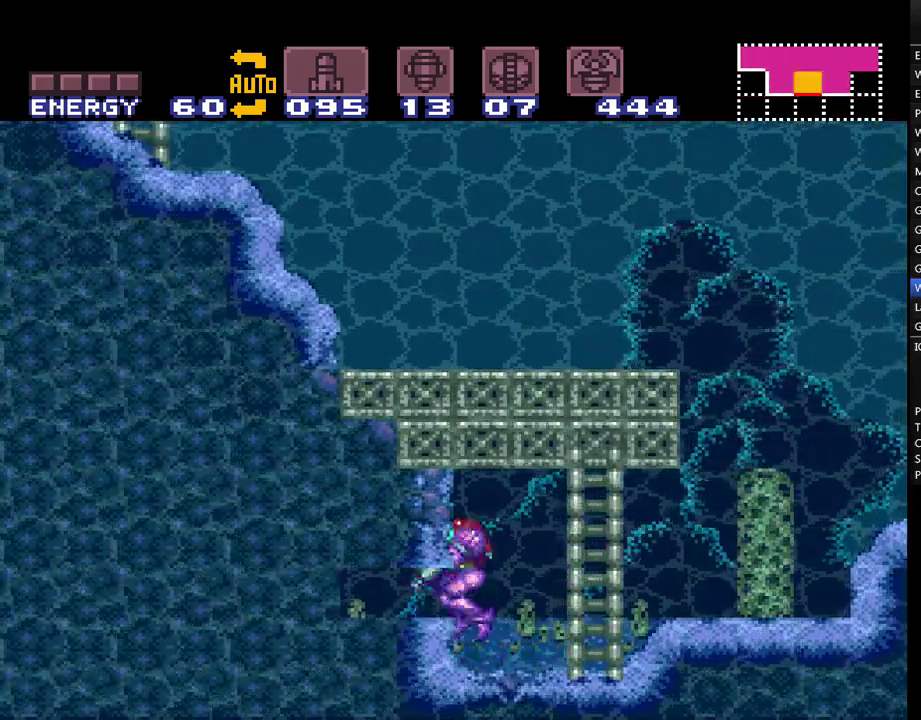
{"buttons": ["A", "DPAD_LEFT"], "events": [[83, "DPAD_DOWN", "up"], [150, "DPAD_DOWN", "down"], [200, "DPAD_DOWN", "up"], [267, "DPAD_LEFT", "down"], [383, "B", "up"]]}
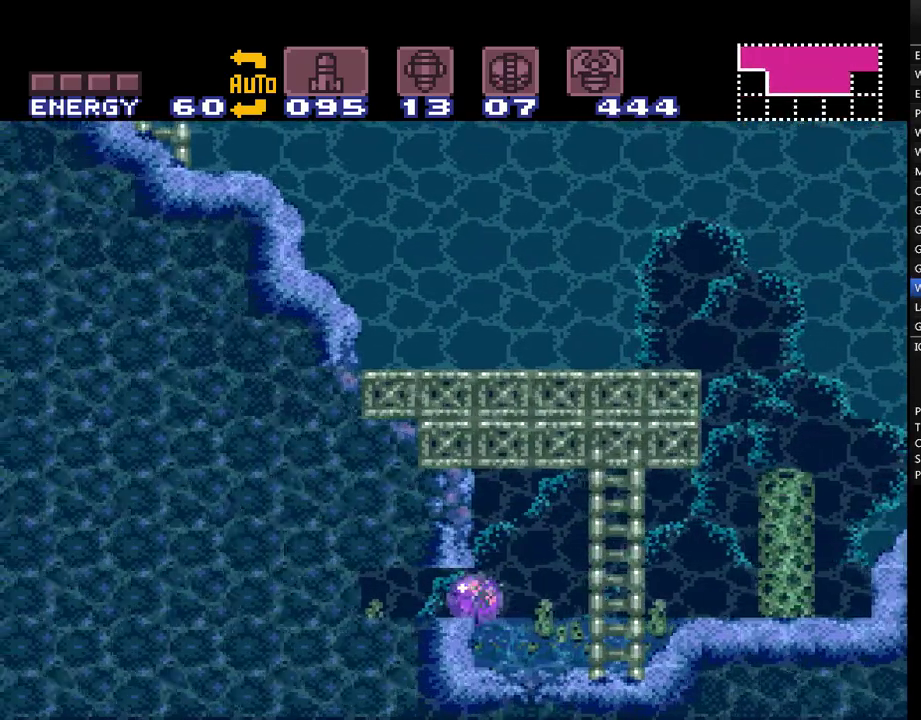
{"buttons": ["A", "DPAD_LEFT"], "events": []}
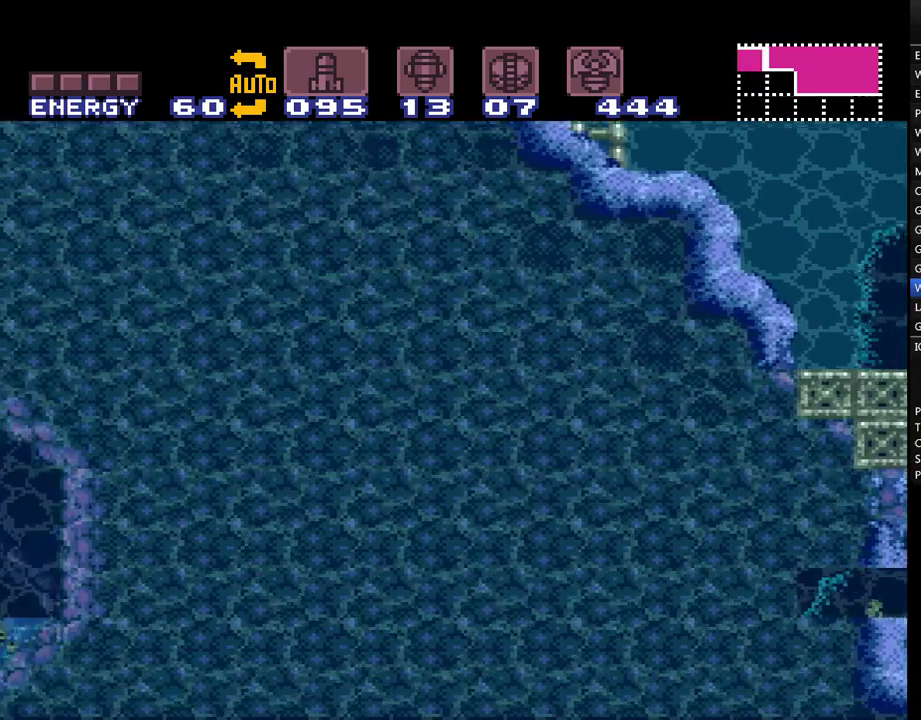
{"buttons": ["A", "DPAD_LEFT"], "events": []}
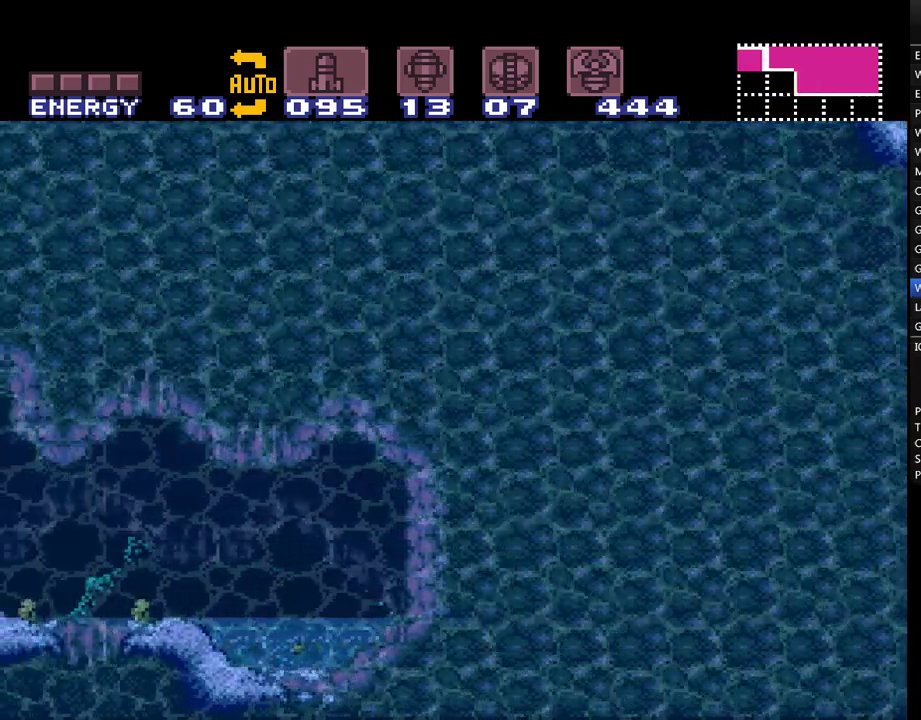
{"buttons": ["A", "DPAD_LEFT"], "events": [[233, "B", "down"], [350, "B", "up"]]}
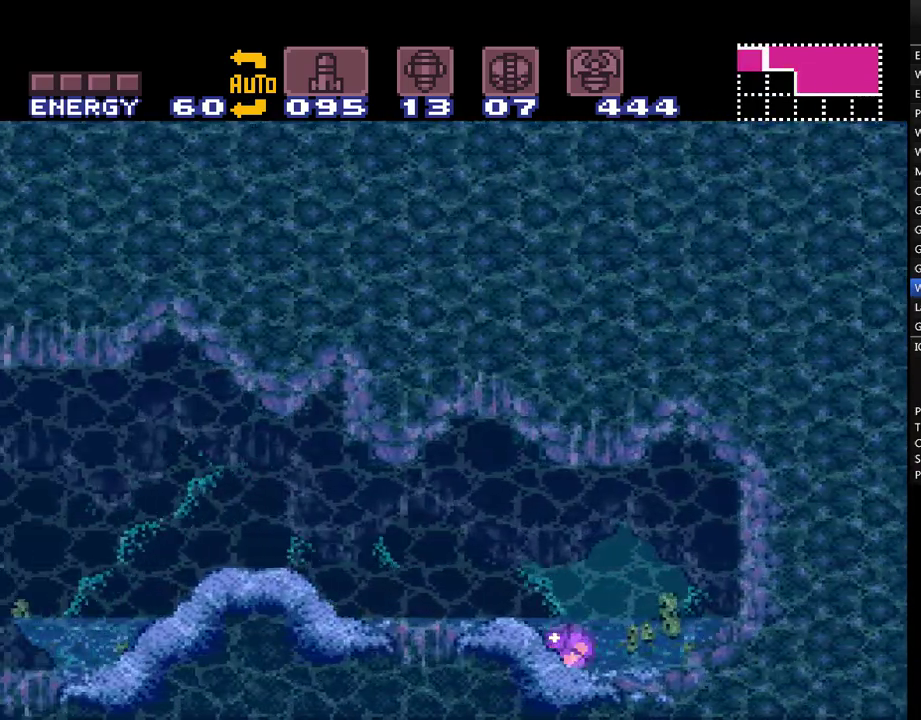
{"buttons": ["A", "DPAD_LEFT"], "events": [[17, "Y", "down"], [117, "Y", "up"], [167, "B", "down"], [200, "Y", "down"], [250, "Y", "up"], [300, "A", "up"], [300, "B", "up"], [350, "A", "down"], [383, "Y", "down"], [483, "Y", "up"]]}
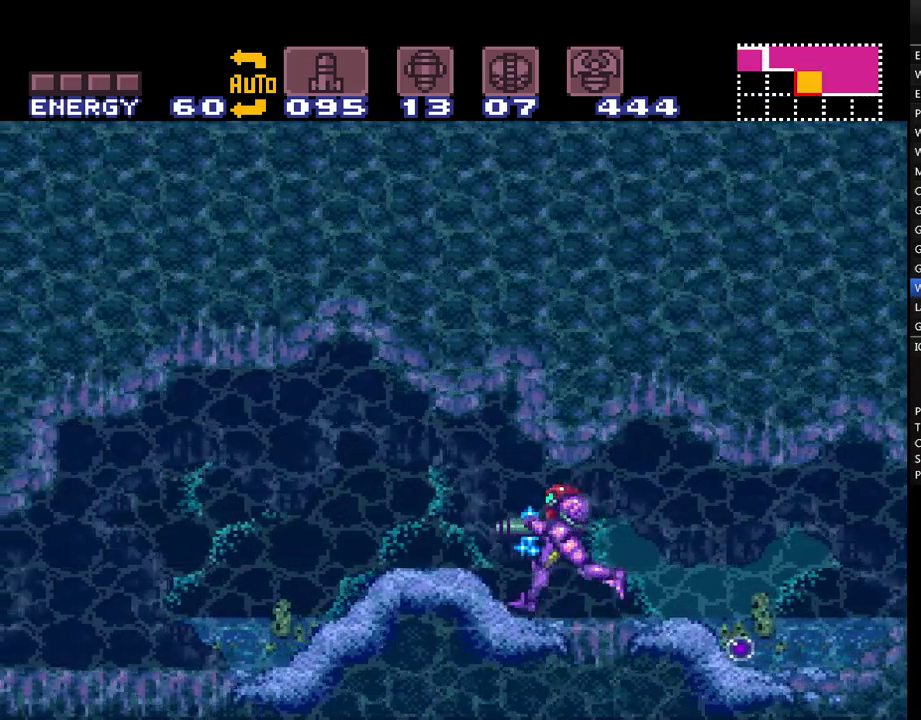
{"buttons": ["A", "DPAD_LEFT"], "events": [[33, "A", "up"], [233, "A", "down"]]}
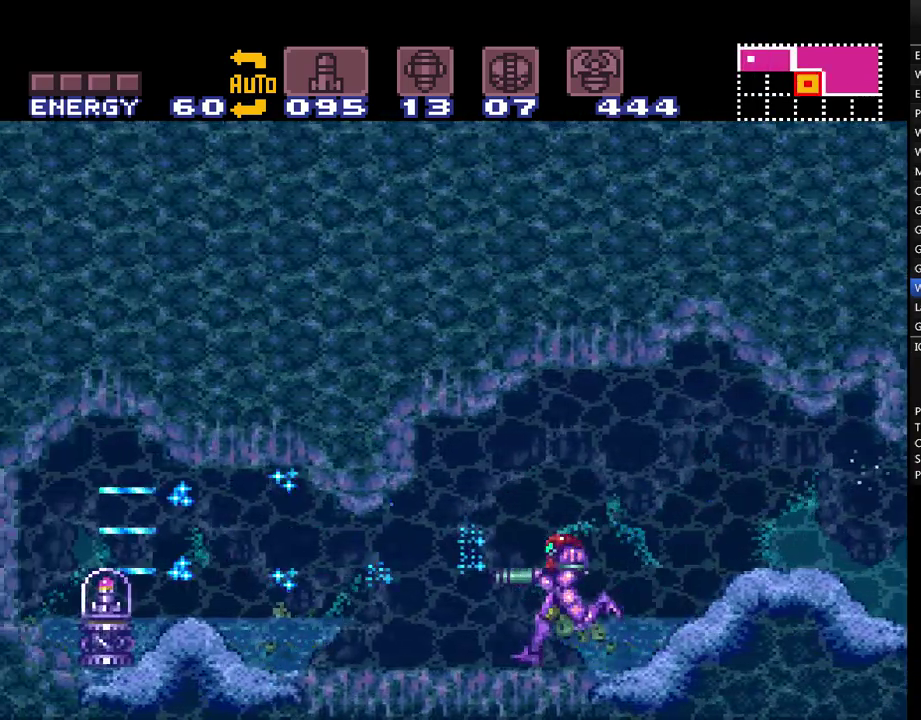
{"buttons": ["A", "DPAD_LEFT"], "events": []}
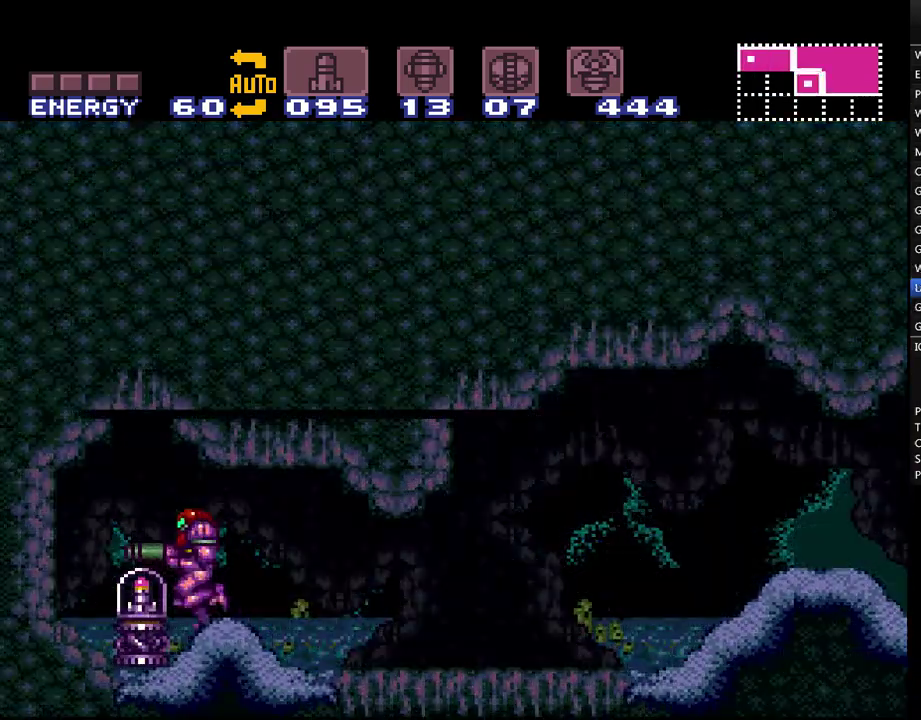
{"buttons": ["A", "DPAD_RIGHT"], "events": [[100, "DPAD_LEFT", "up"], [200, "DPAD_RIGHT", "down"]]}
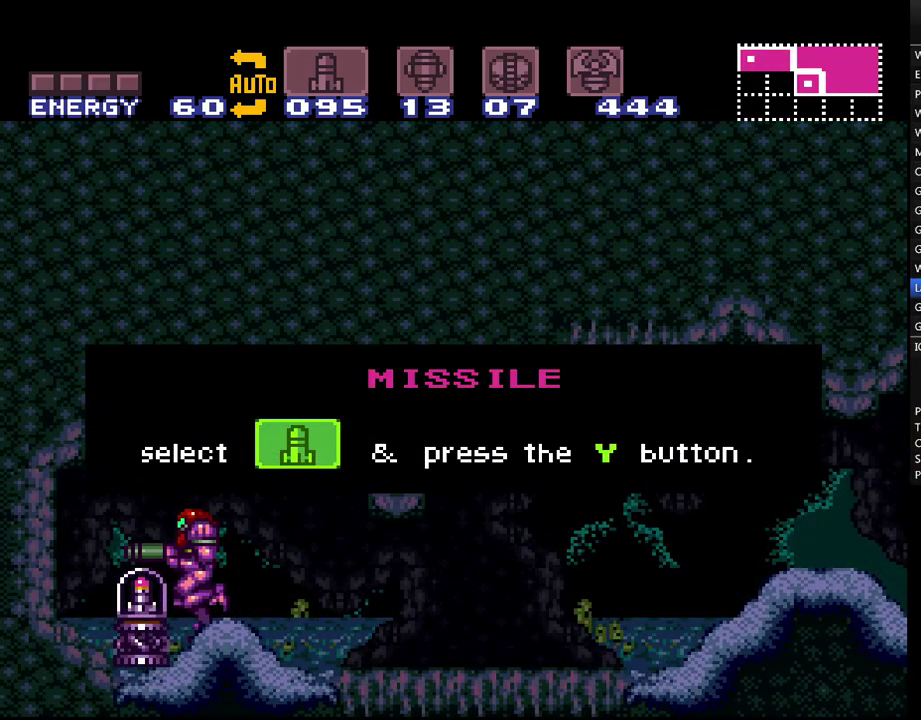
{"buttons": ["A", "DPAD_RIGHT"], "events": []}
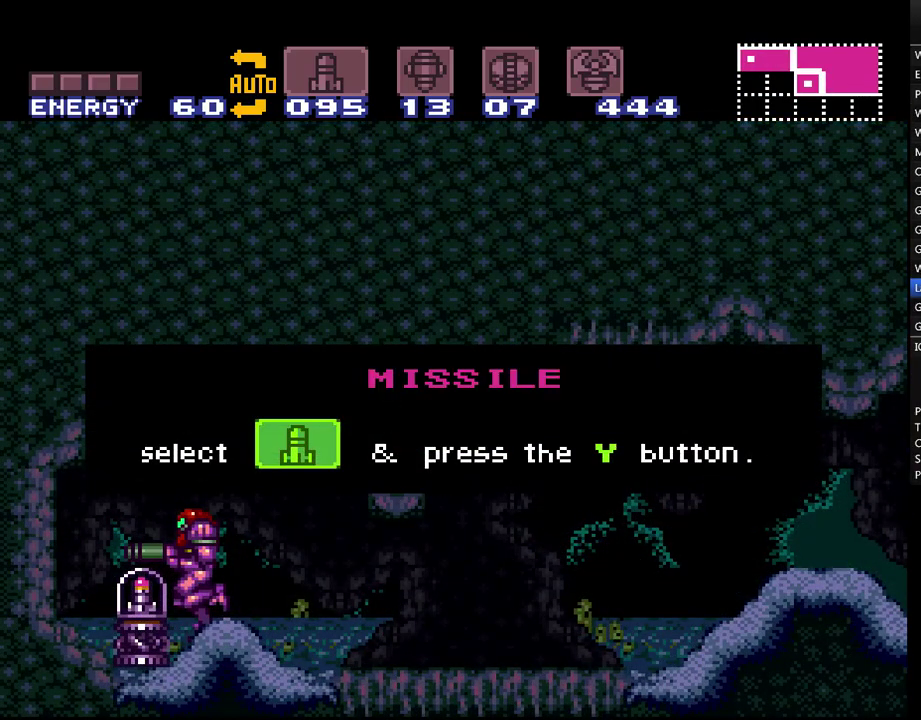
{"buttons": ["A", "DPAD_RIGHT"], "events": []}
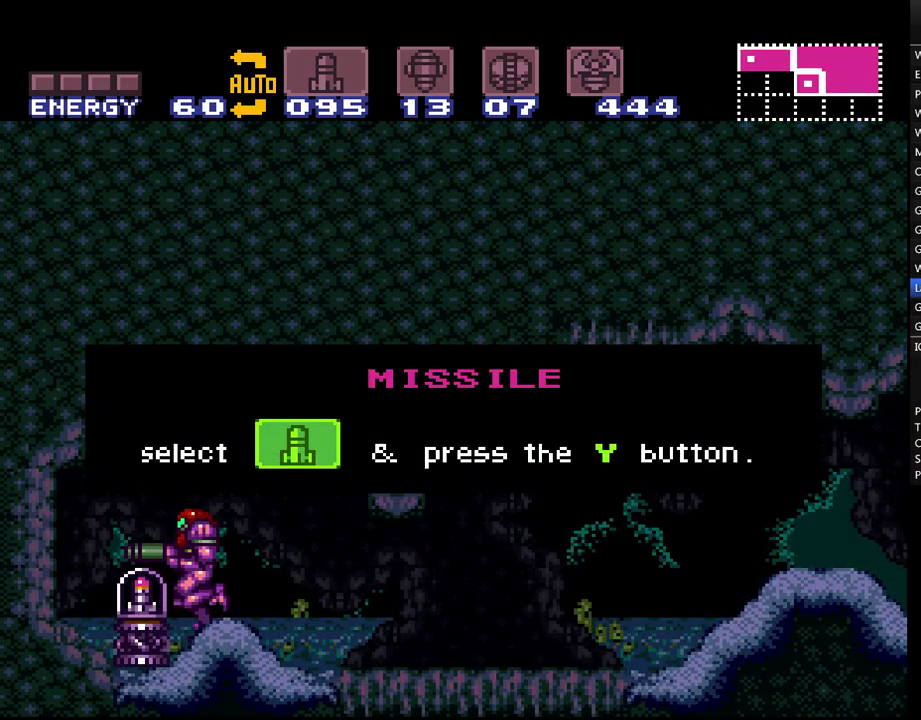
{"buttons": ["A", "DPAD_RIGHT"], "events": []}
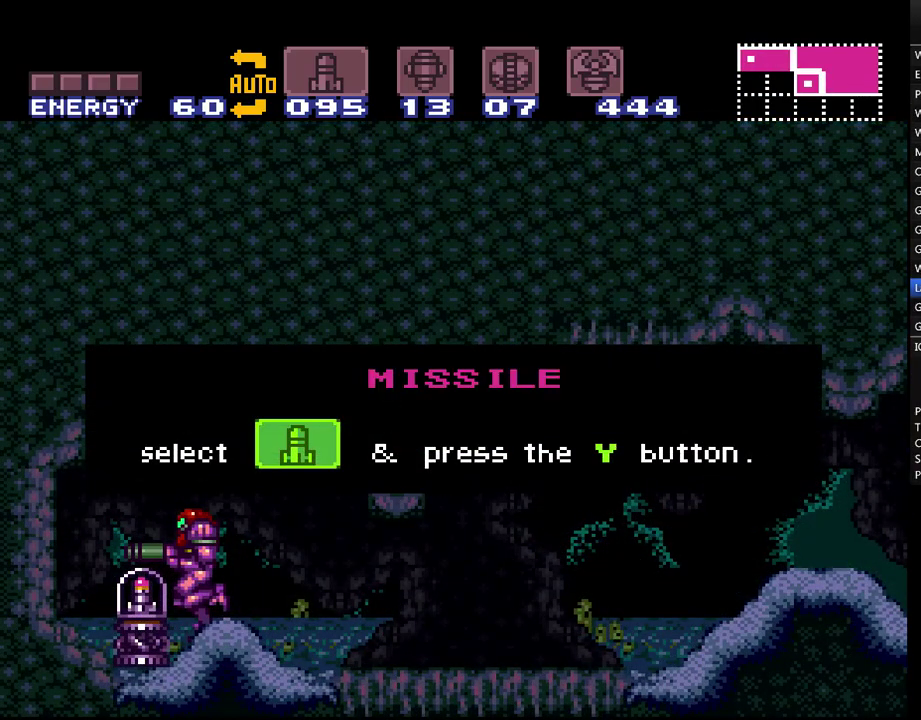
{"buttons": ["A", "DPAD_RIGHT"], "events": []}